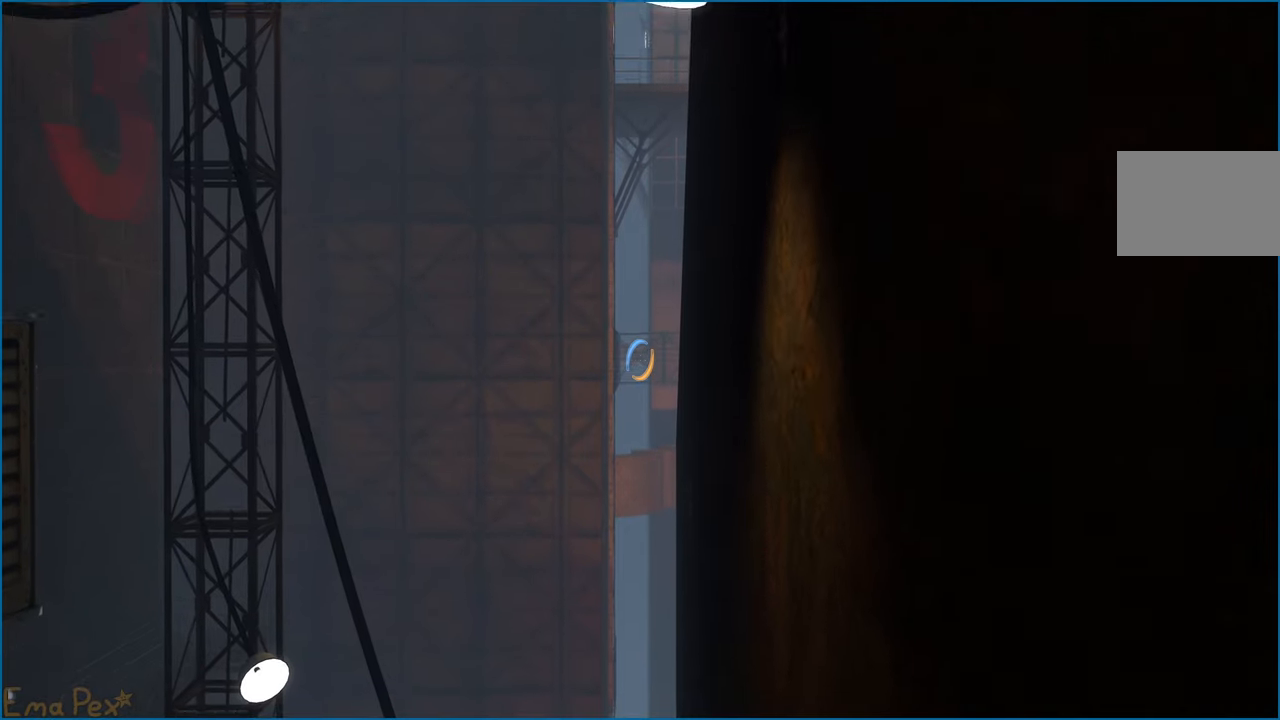
Gameplay with keyboard and mouse; each line is a JSON object with the keys and mouse buttons held at the frame after it. "events" lists presses ("down") and releases ("up") of "1", "2", "3", "4", "5", "a", "alt", "b", "c", "ctrl", "d", "down", "e", "escape", "f", "g", "left", "q", "r", "right", "s", "shift", "space", "t", "tab", "up", "v", "w", "x", "z", "mouse_left", "mouse_right" and "mouse_mb4" between this image and that frame as [ms after this image, input, new state], when the widget could be followed in between. "mouse_left", "mouse_right", "mouse_mb4" = the "left", "right", "mb4" buttons of the "mouse" list. No other keys are recorded. Mouse movement is not recorded.
{"keys": ["s"], "mouse": [], "events": []}
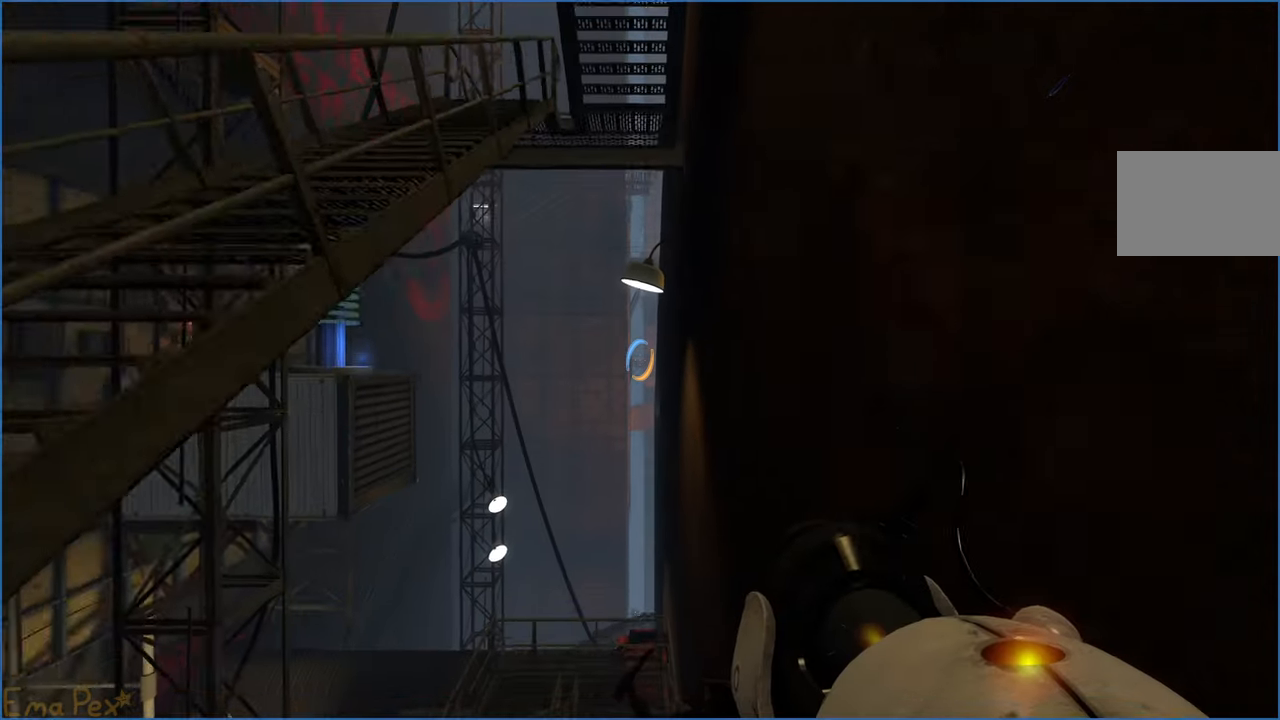
{"keys": ["a"], "mouse": [], "events": [[100, "a", "down"], [340, "s", "up"]]}
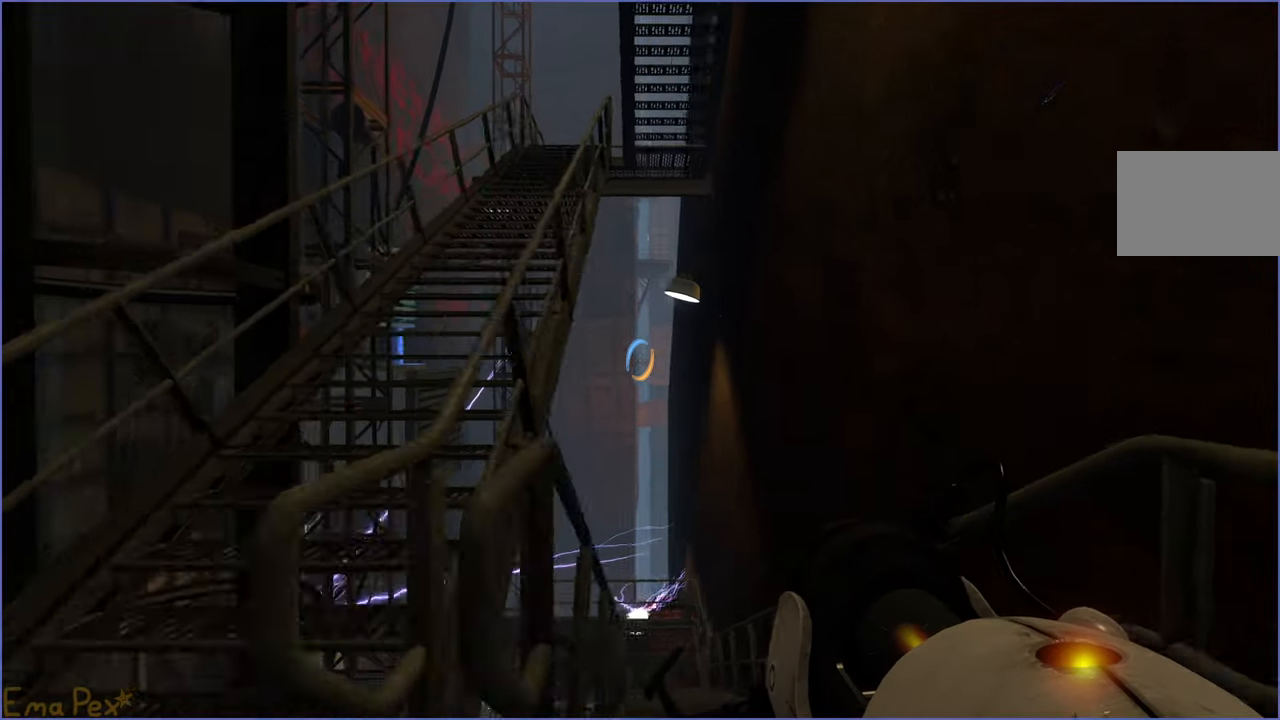
{"keys": ["w"], "mouse": [], "events": [[20, "w", "down"], [220, "a", "up"]]}
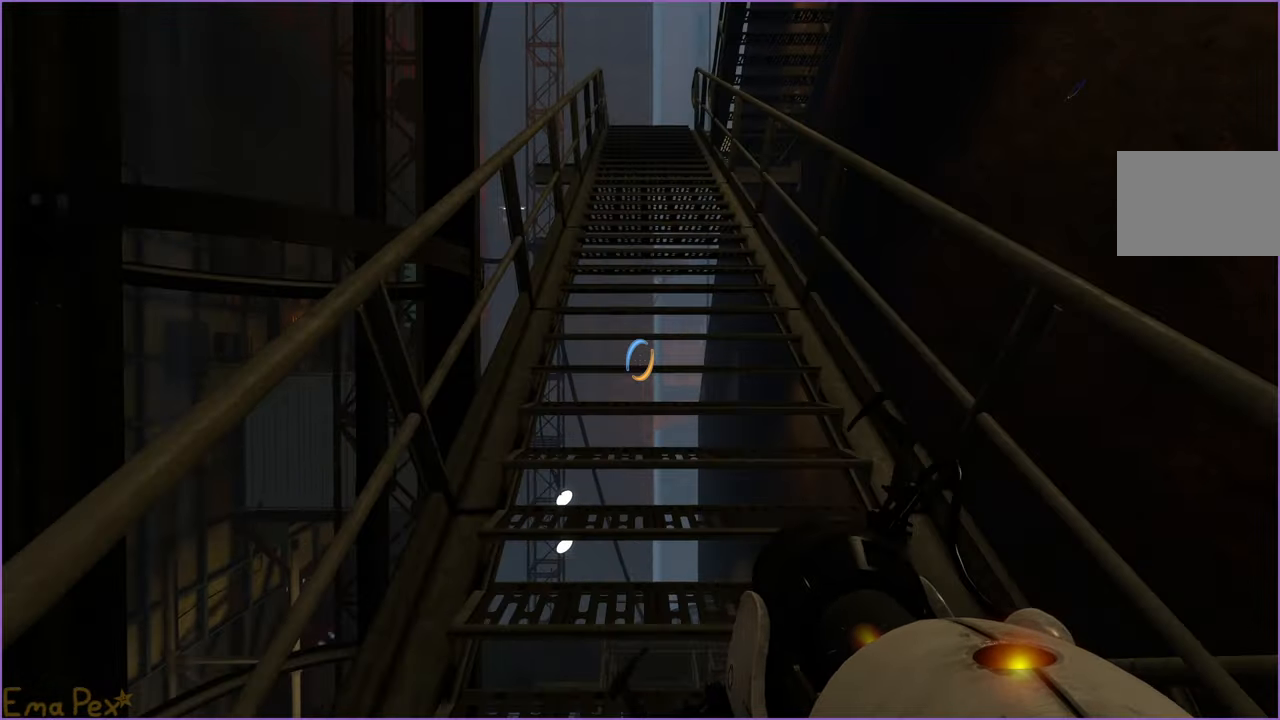
{"keys": ["w"], "mouse": [], "events": [[80, "d", "down"], [200, "d", "up"]]}
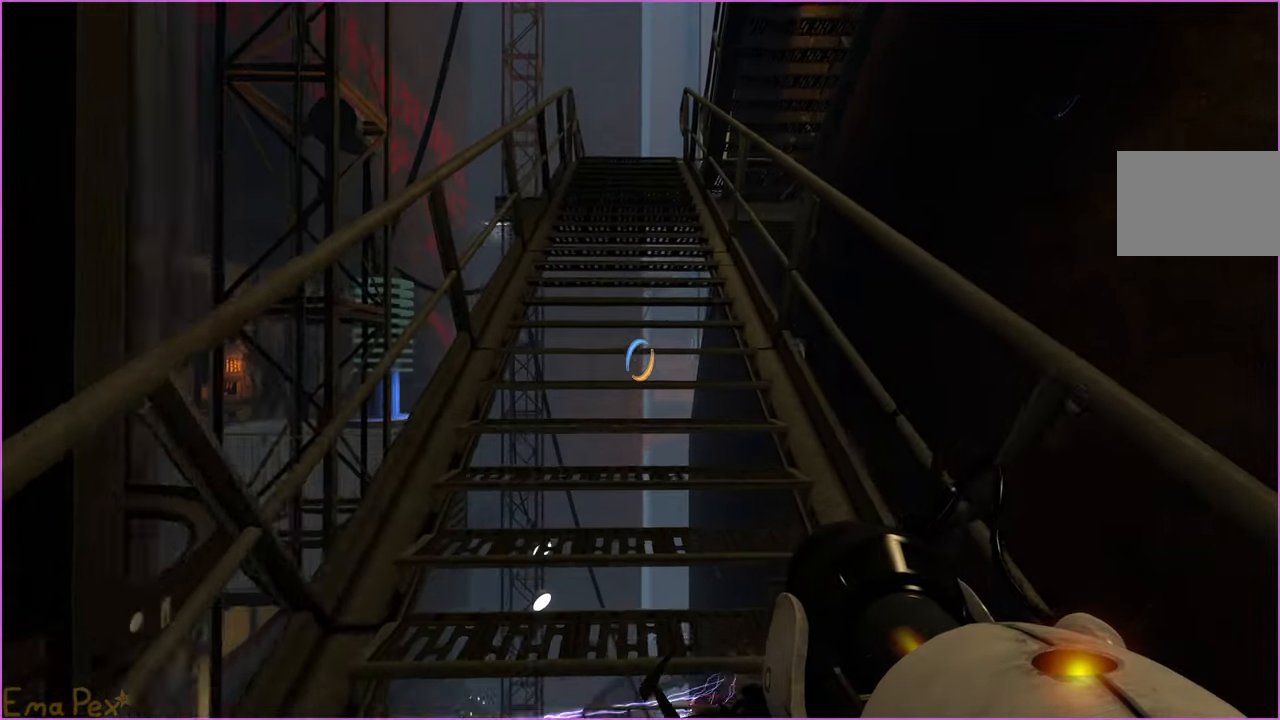
{"keys": ["w"], "mouse": [], "events": []}
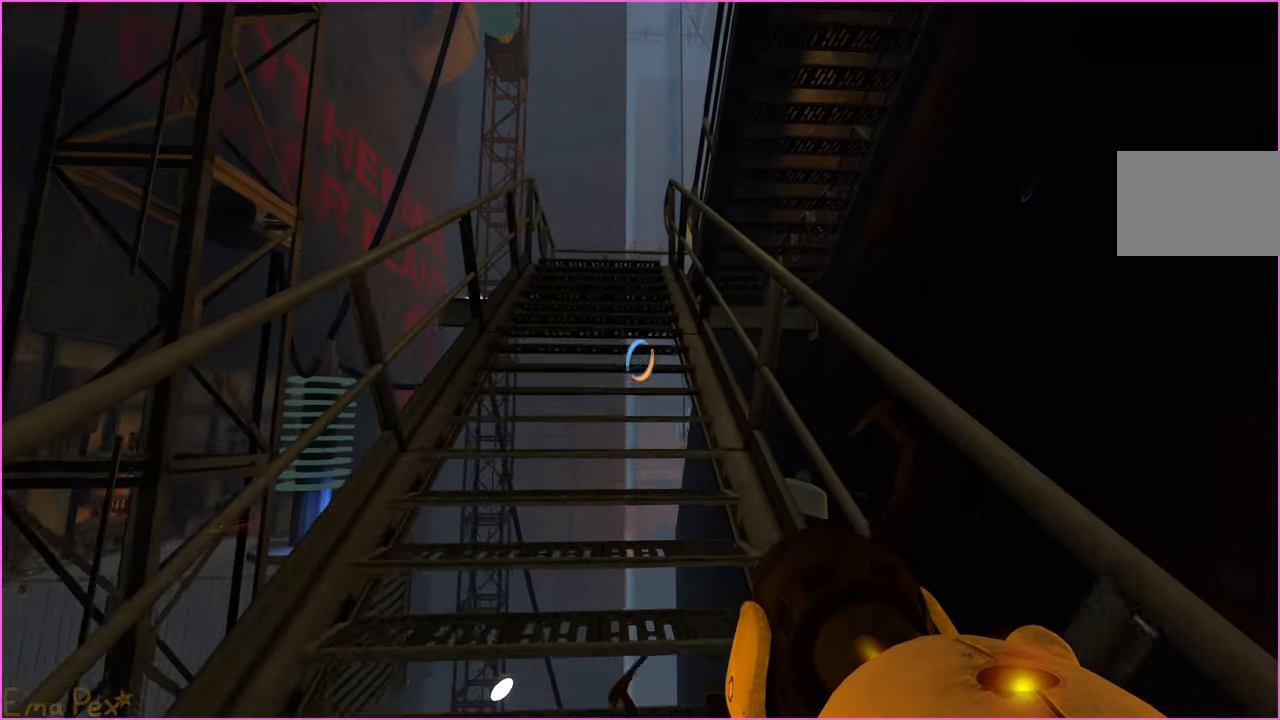
{"keys": ["w"], "mouse": [], "events": []}
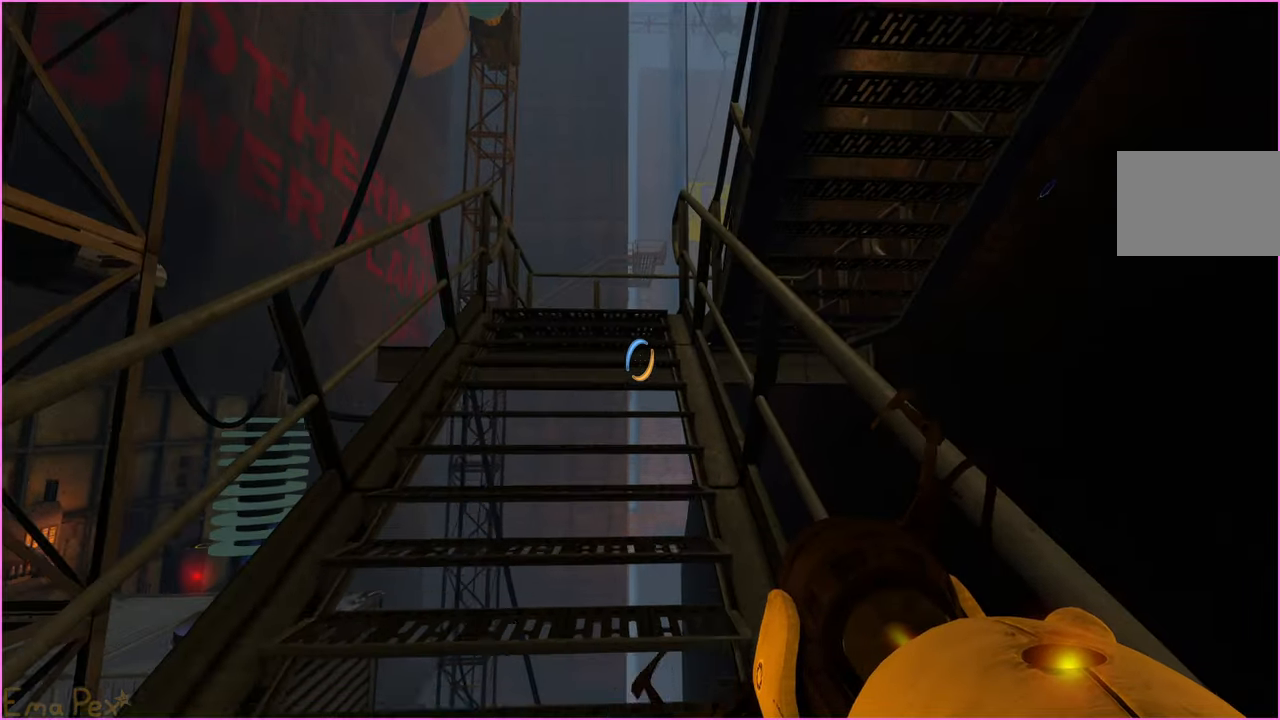
{"keys": ["w"], "mouse": [], "events": []}
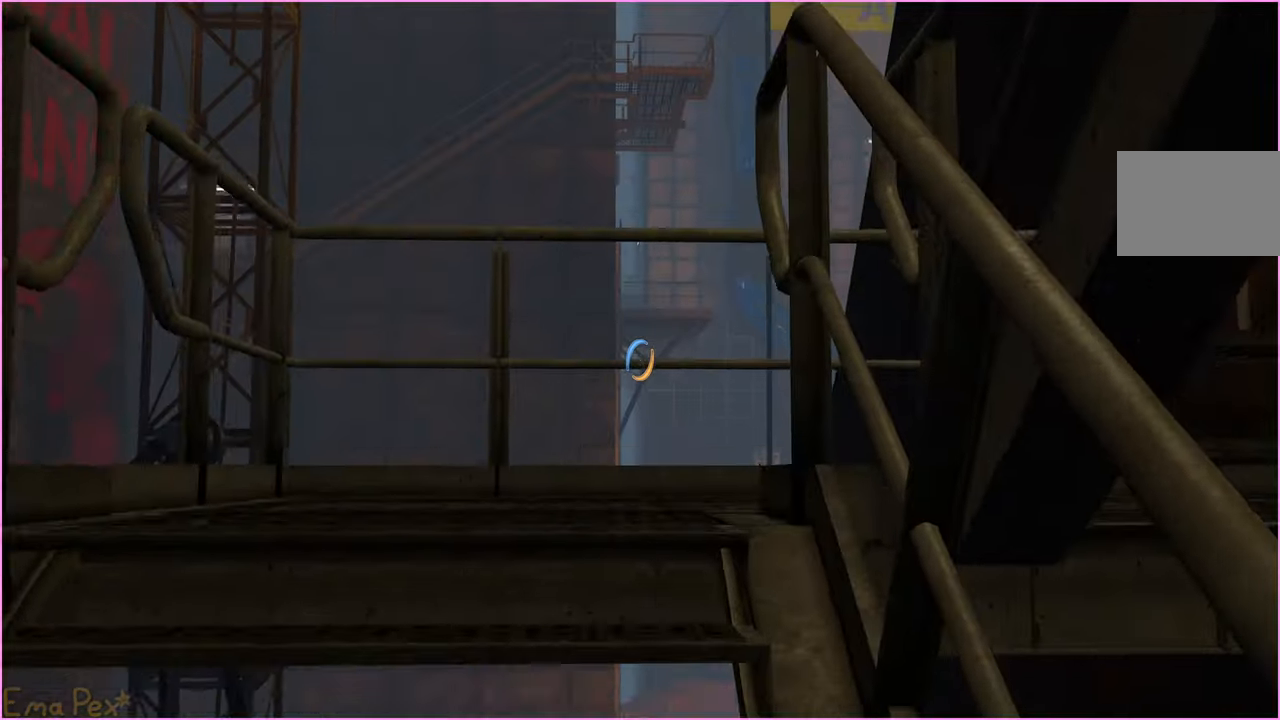
{"keys": ["w"], "mouse": [], "events": []}
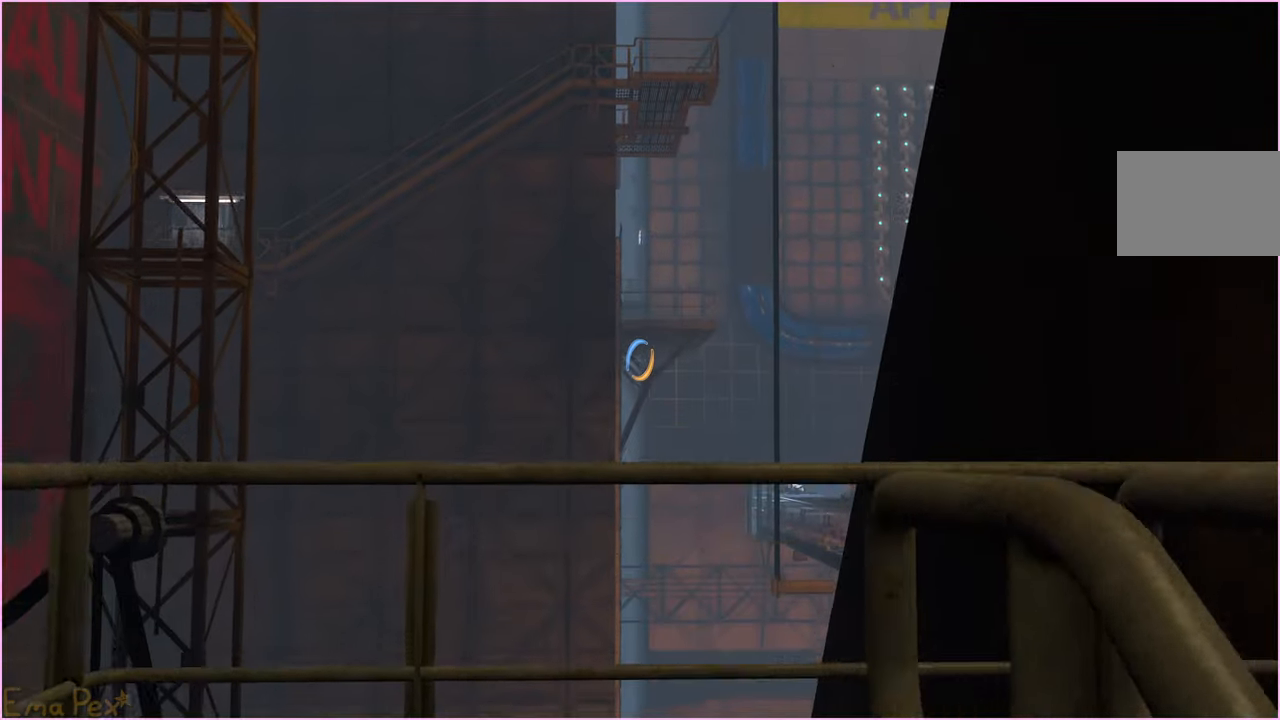
{"keys": ["w"], "mouse": [], "events": [[140, "a", "down"], [180, "a", "up"]]}
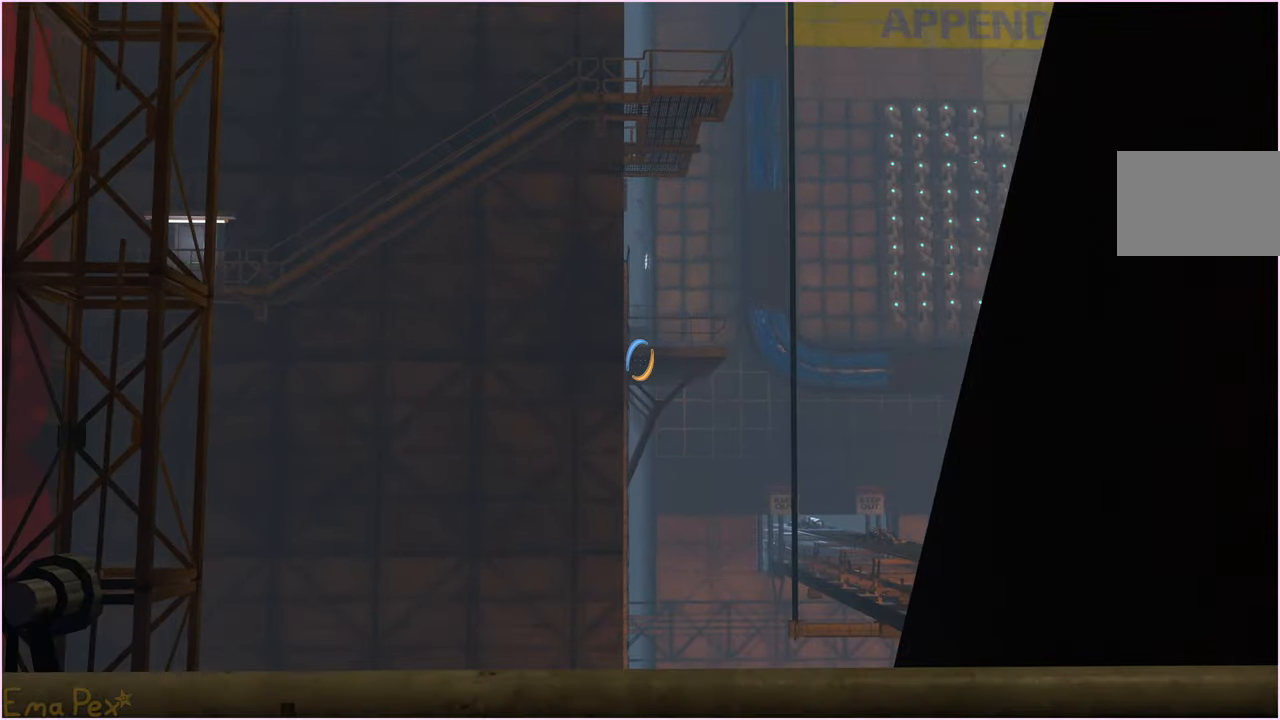
{"keys": [], "mouse": [], "events": [[140, "d", "down"], [140, "w", "up"], [200, "d", "up"]]}
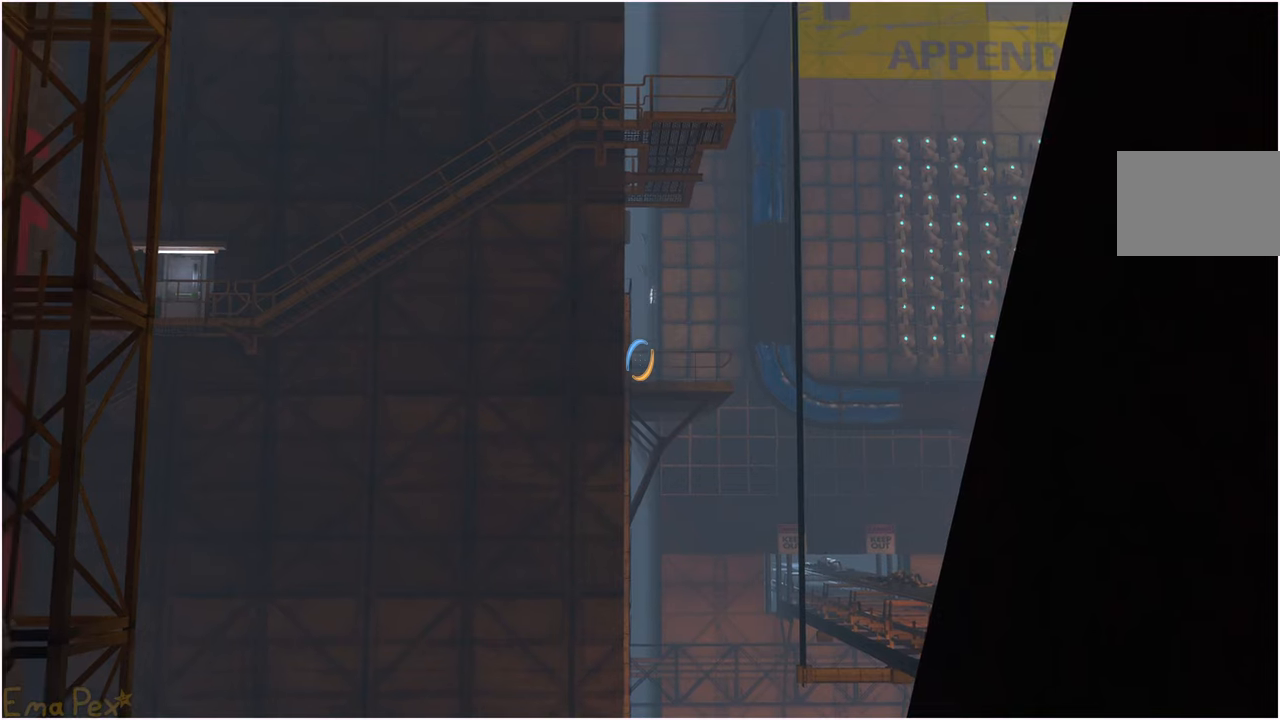
{"keys": [], "mouse": [], "events": []}
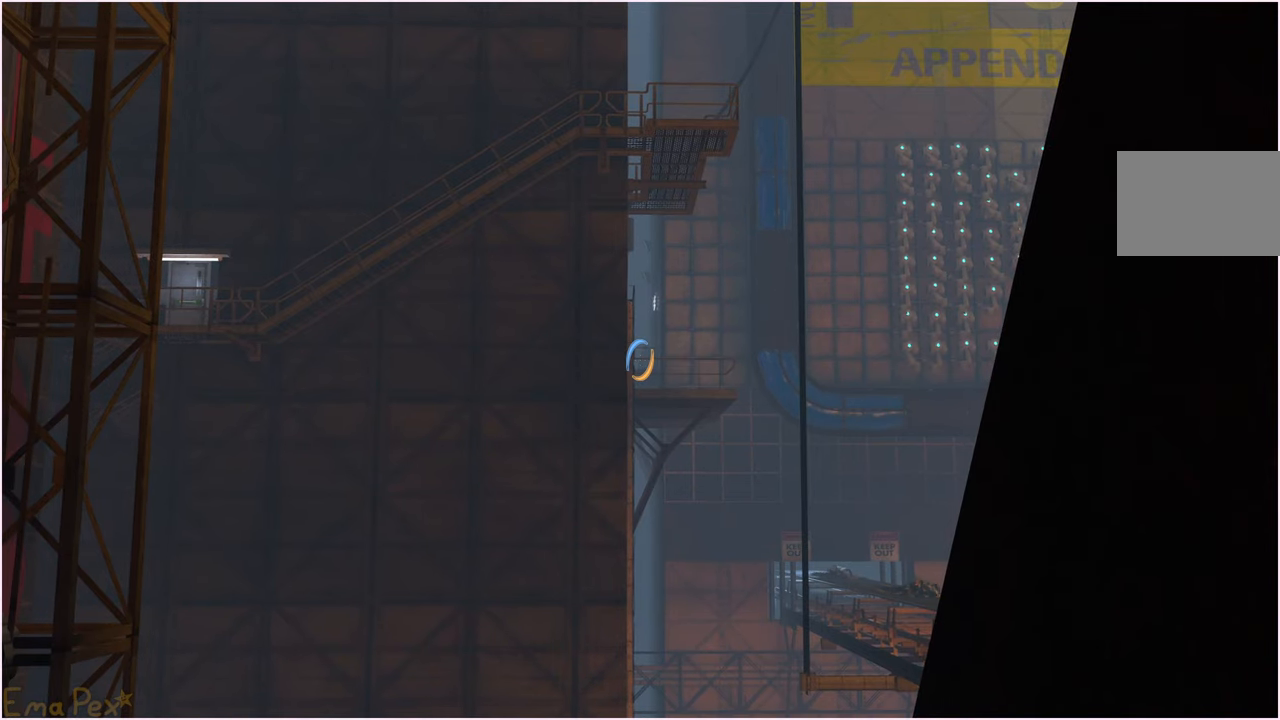
{"keys": [], "mouse": [], "events": [[100, "mouse_left", "down"], [180, "mouse_left", "up"]]}
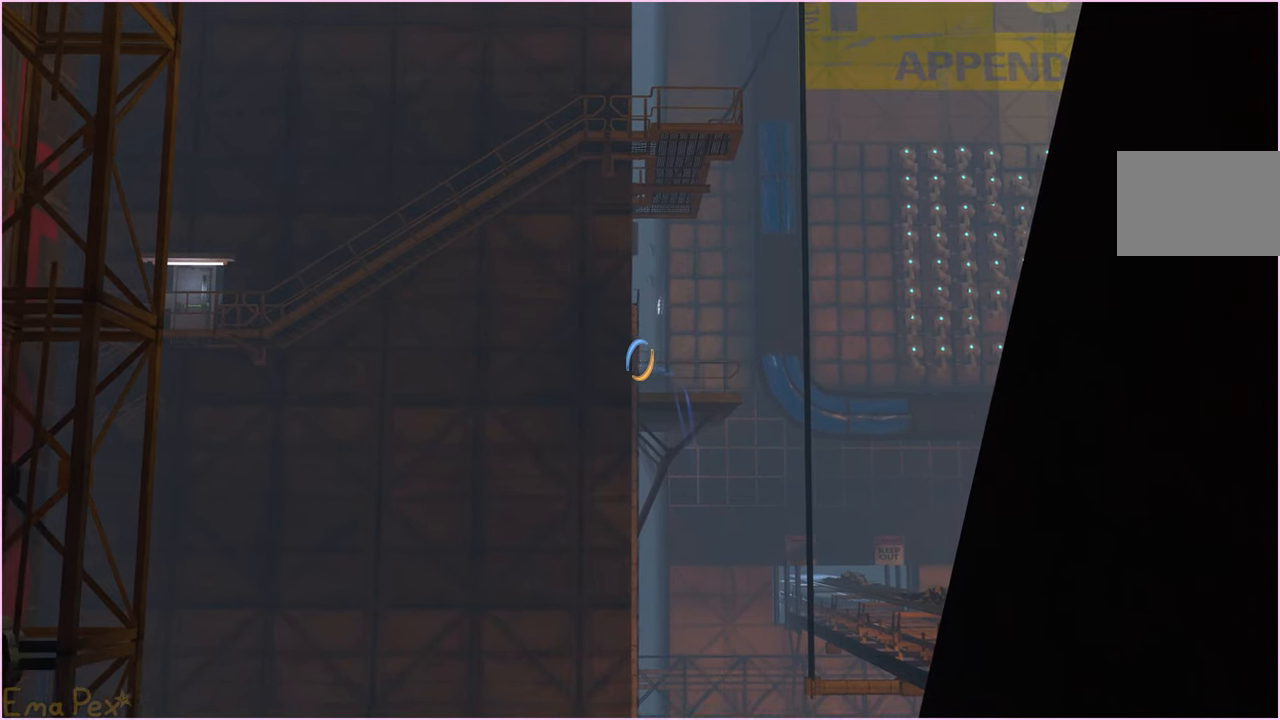
{"keys": [], "mouse": [], "events": []}
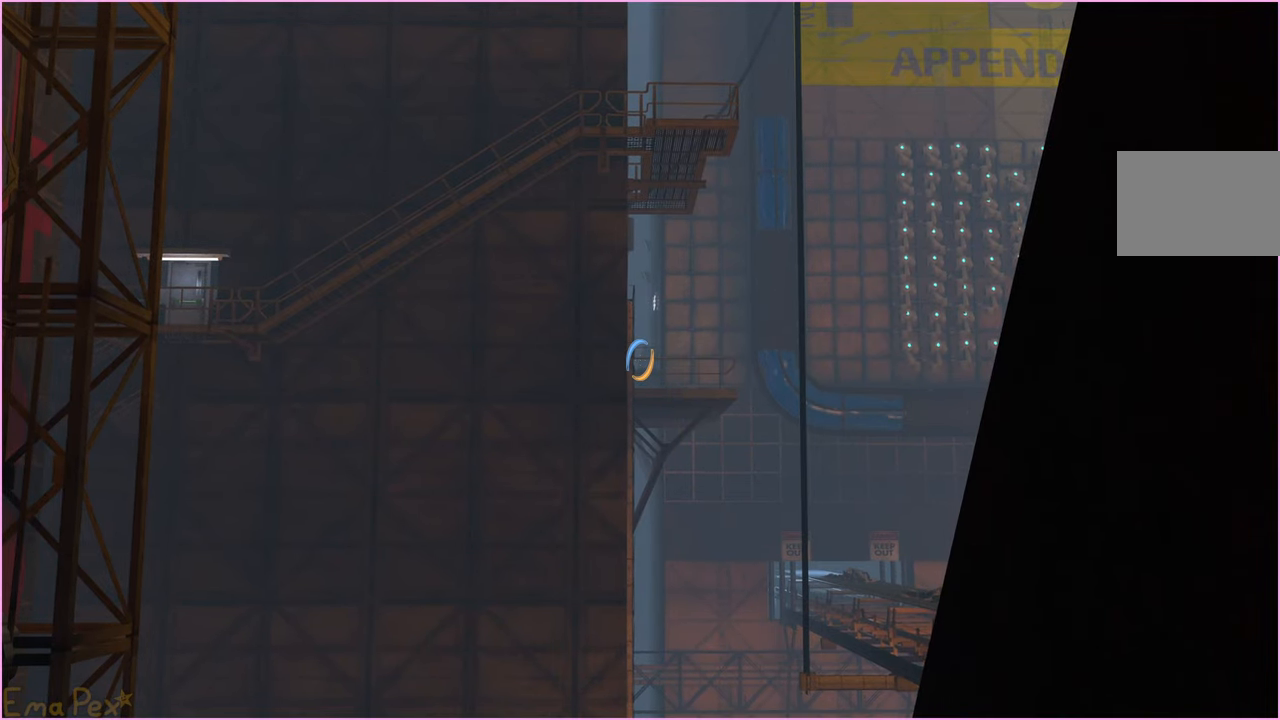
{"keys": ["a", "w"], "mouse": [], "events": [[80, "mouse_left", "down"], [160, "mouse_left", "up"], [440, "a", "down"], [440, "w", "down"]]}
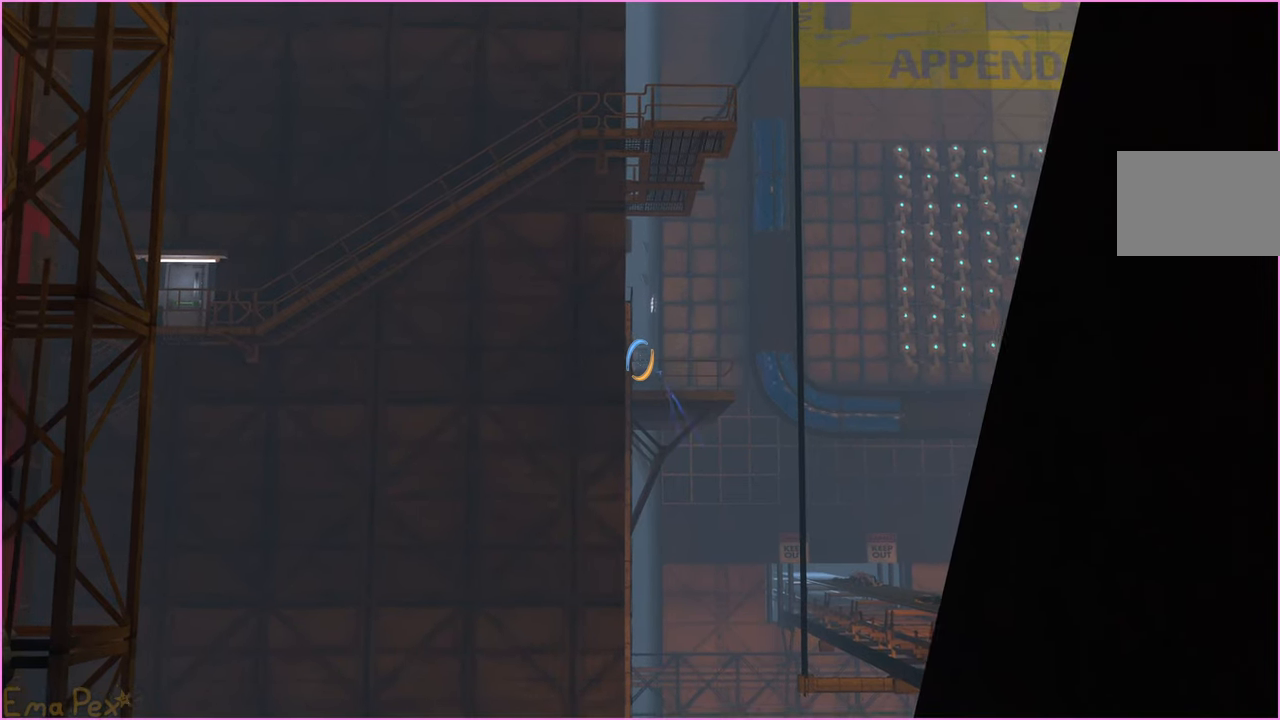
{"keys": [], "mouse": [], "events": [[40, "a", "up"], [60, "w", "up"], [400, "w", "down"], [420, "a", "down"], [460, "a", "up"], [480, "w", "up"]]}
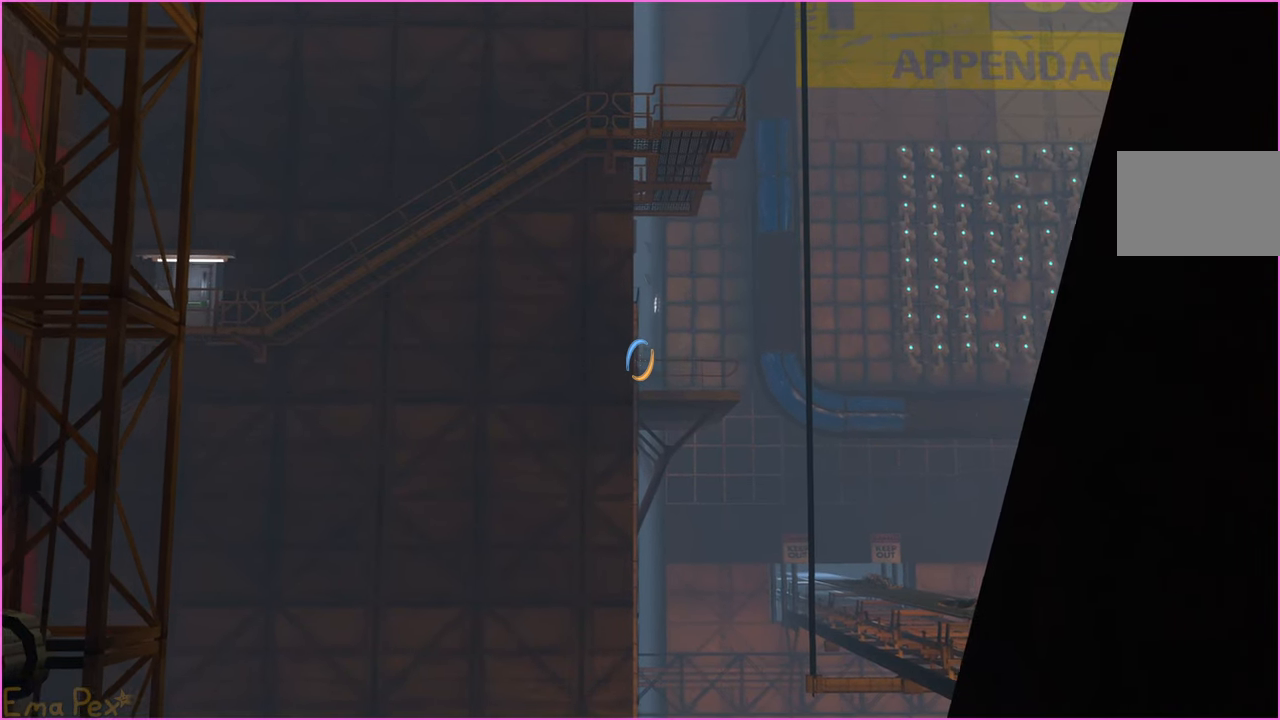
{"keys": [], "mouse": [], "events": []}
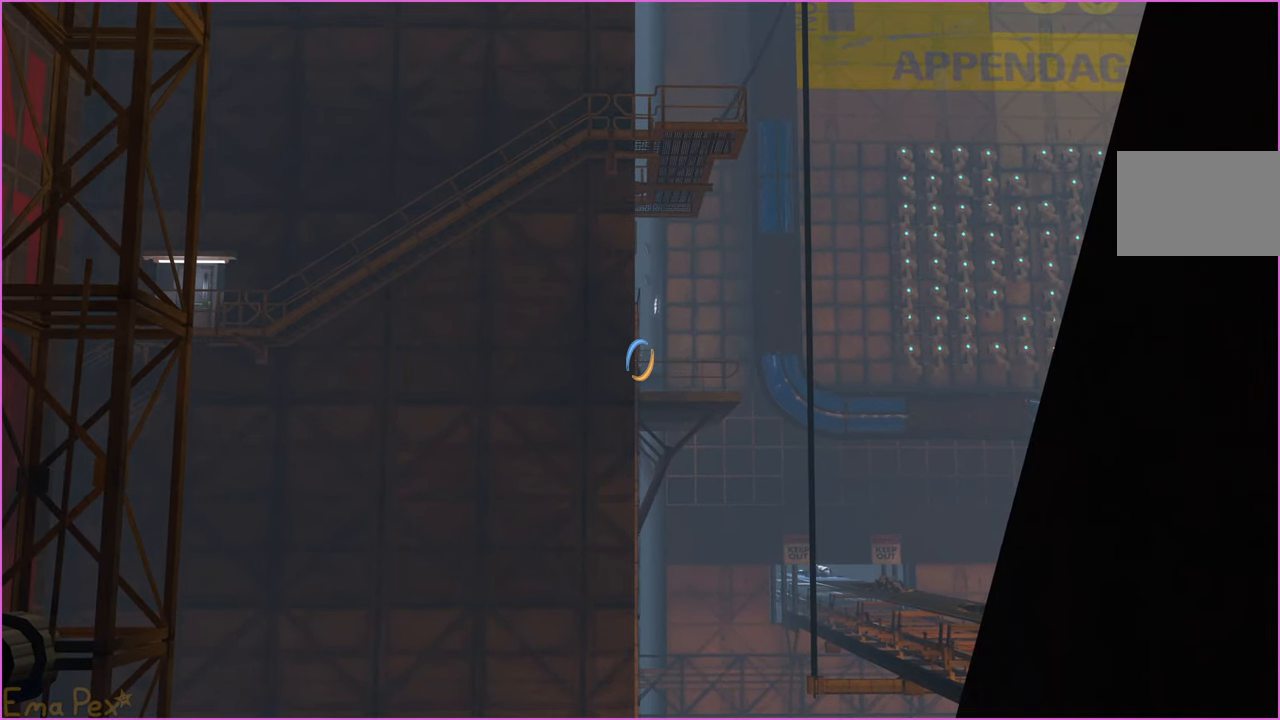
{"keys": [], "mouse": [], "events": [[160, "mouse_left", "down"], [260, "mouse_left", "up"]]}
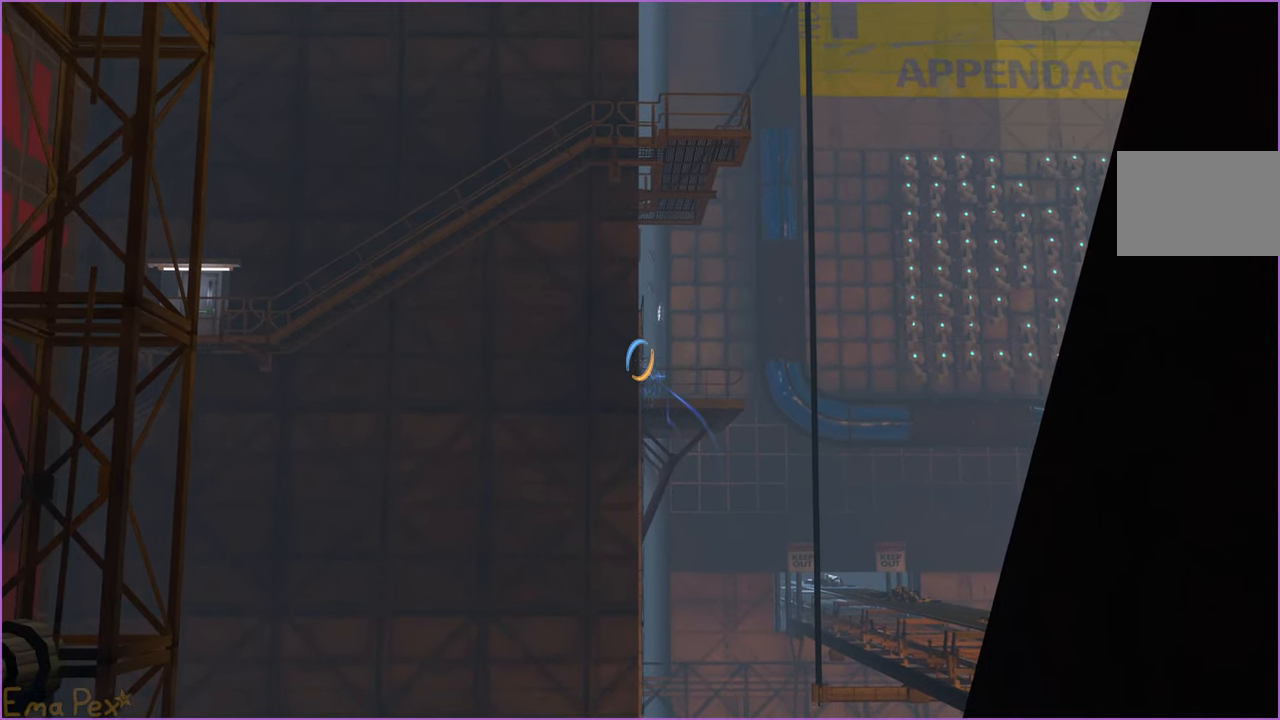
{"keys": [], "mouse": [], "events": []}
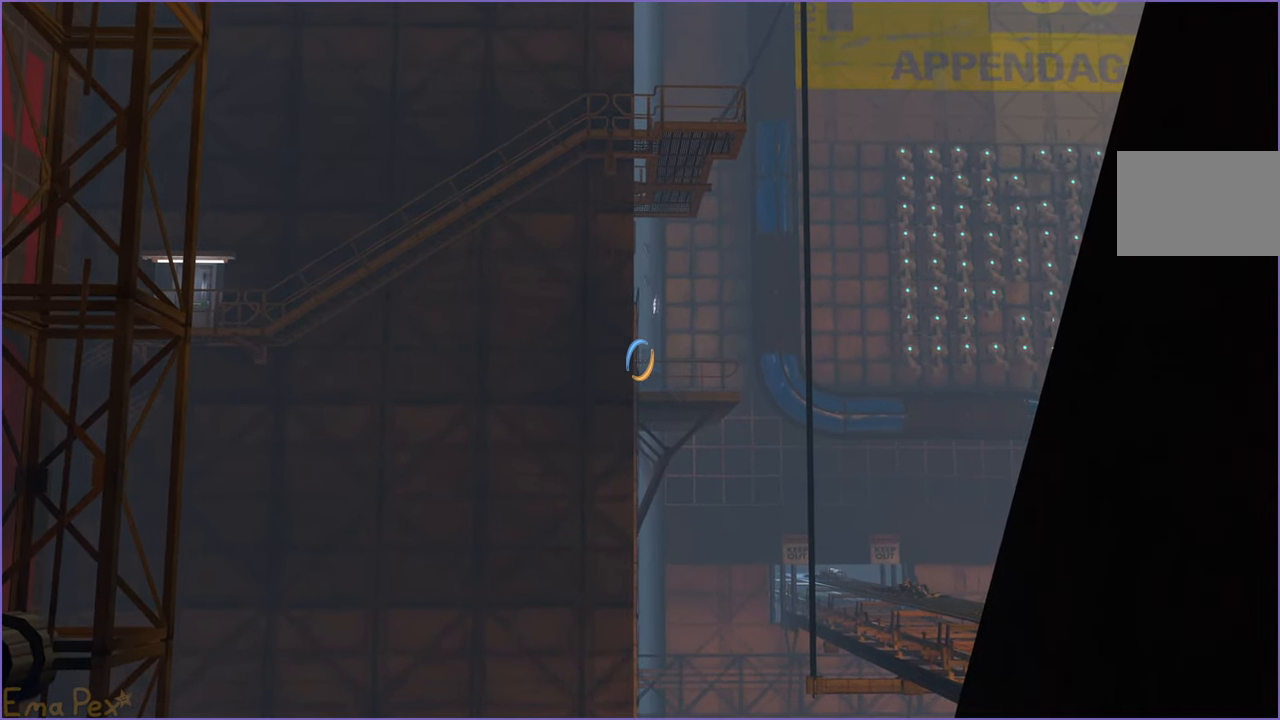
{"keys": [], "mouse": [], "events": [[340, "mouse_left", "down"], [420, "mouse_left", "up"]]}
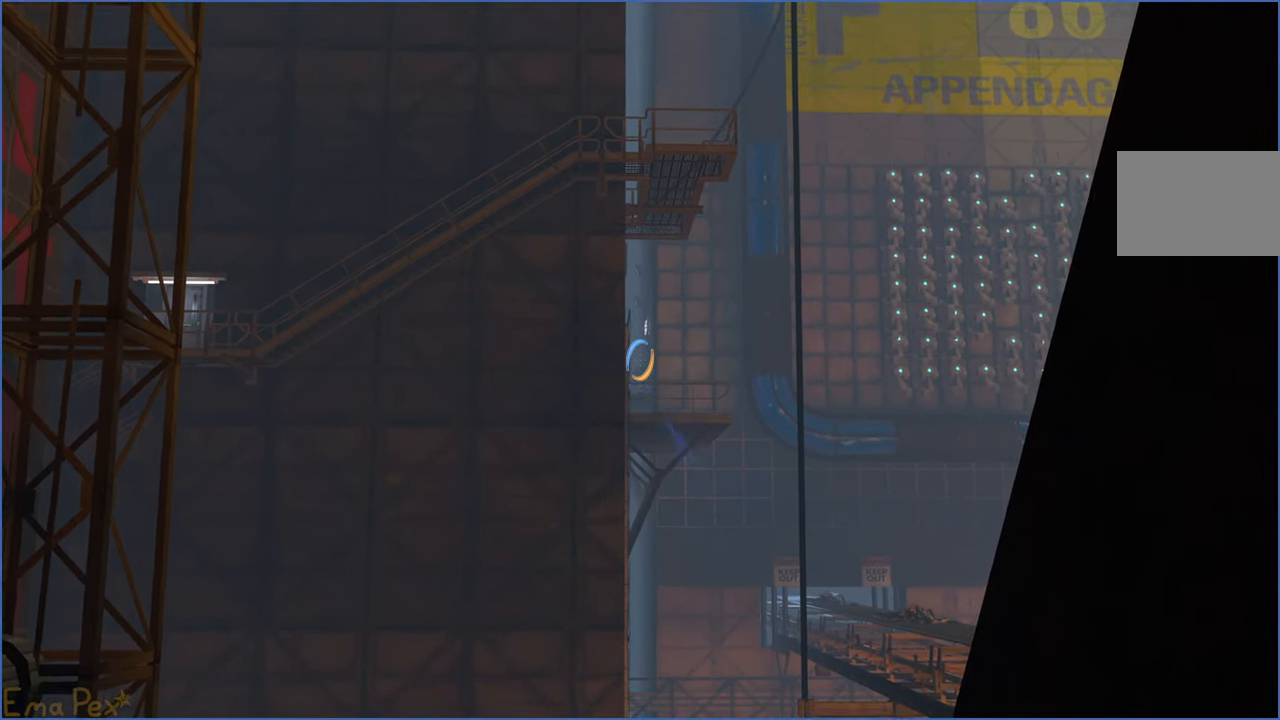
{"keys": [], "mouse": [], "events": []}
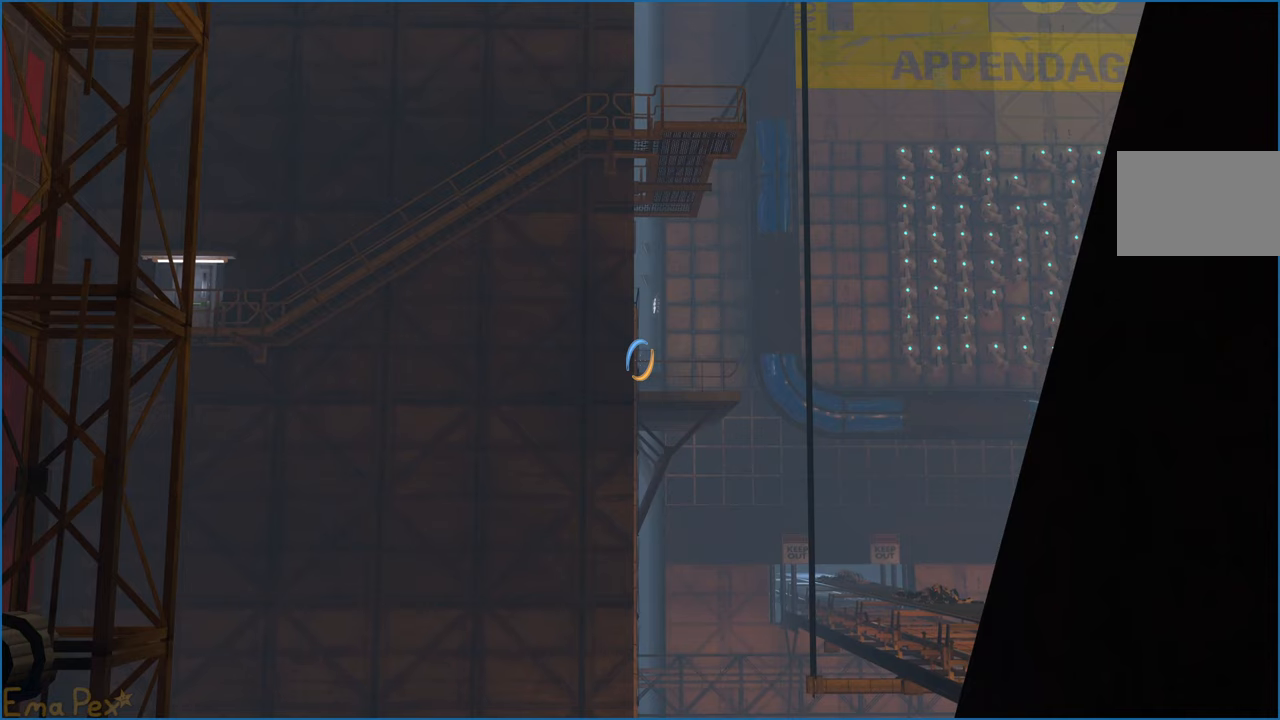
{"keys": [], "mouse": [], "events": [[160, "mouse_left", "down"], [260, "mouse_left", "up"]]}
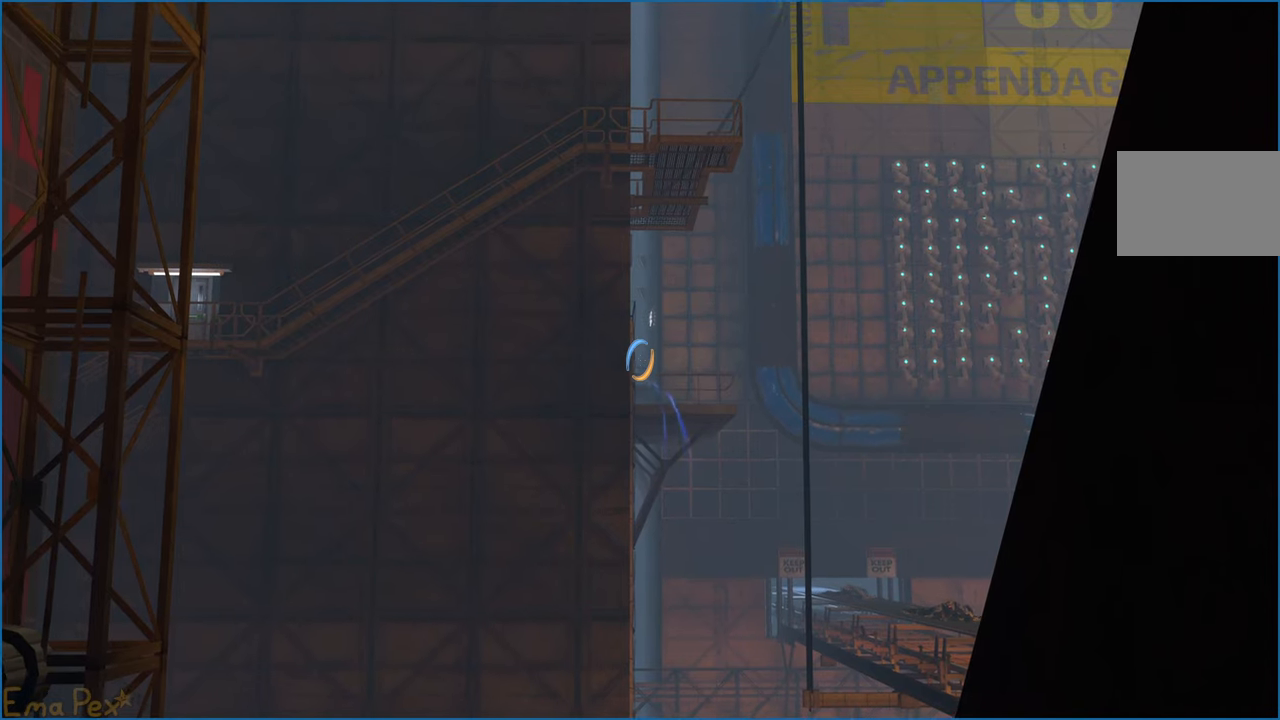
{"keys": [], "mouse": [], "events": []}
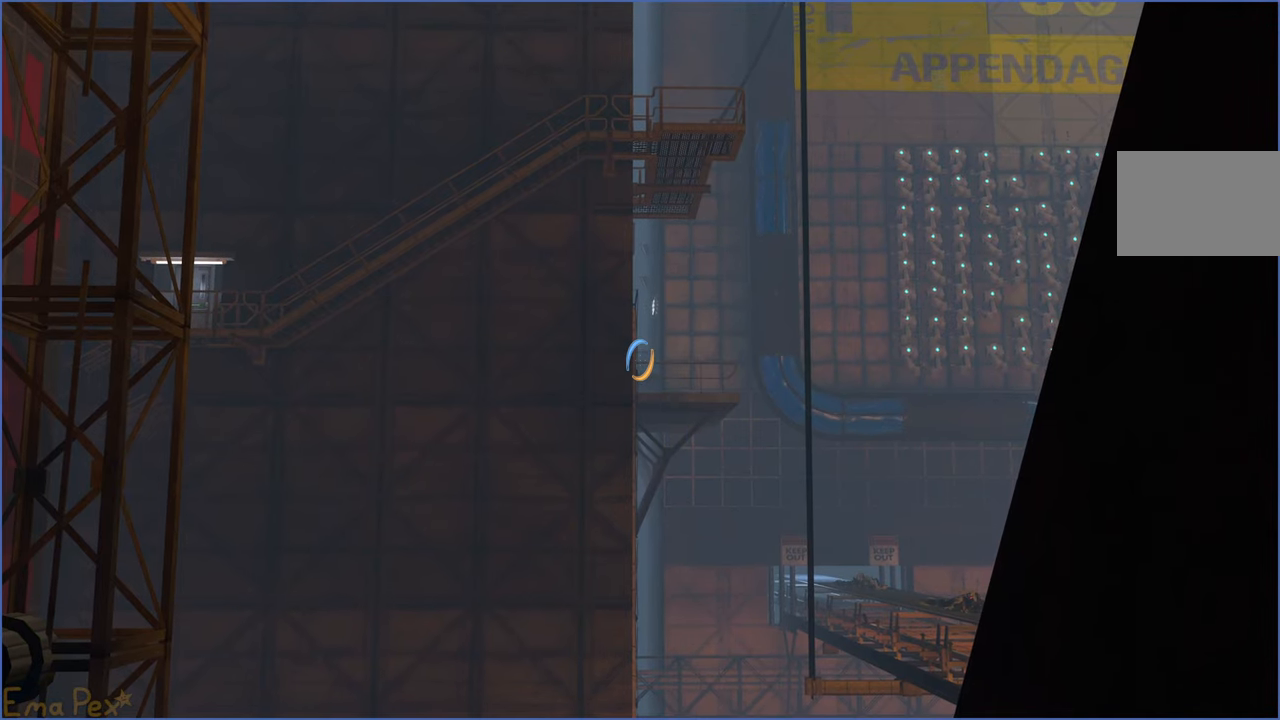
{"keys": [], "mouse": [], "events": [[120, "mouse_left", "down"], [240, "mouse_left", "up"], [420, "a", "down"], [440, "w", "down"], [480, "a", "up"], [480, "w", "up"]]}
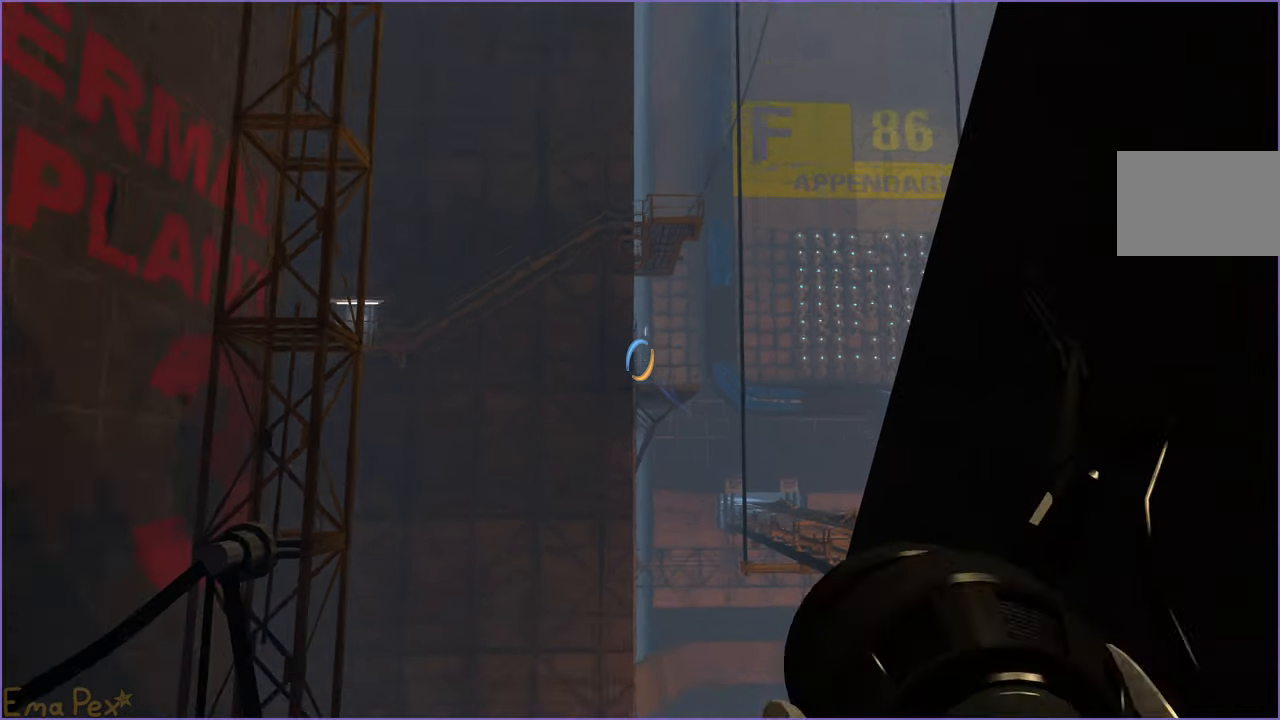
{"keys": [], "mouse": [], "events": []}
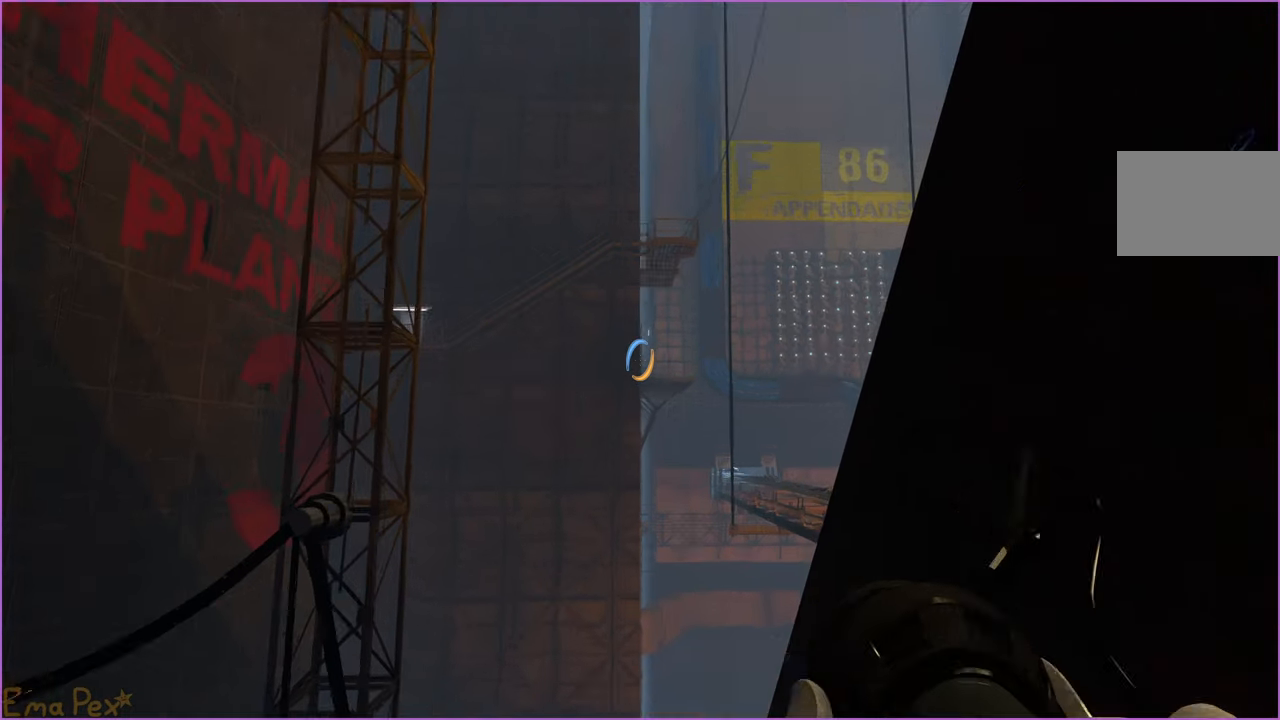
{"keys": [], "mouse": [], "events": []}
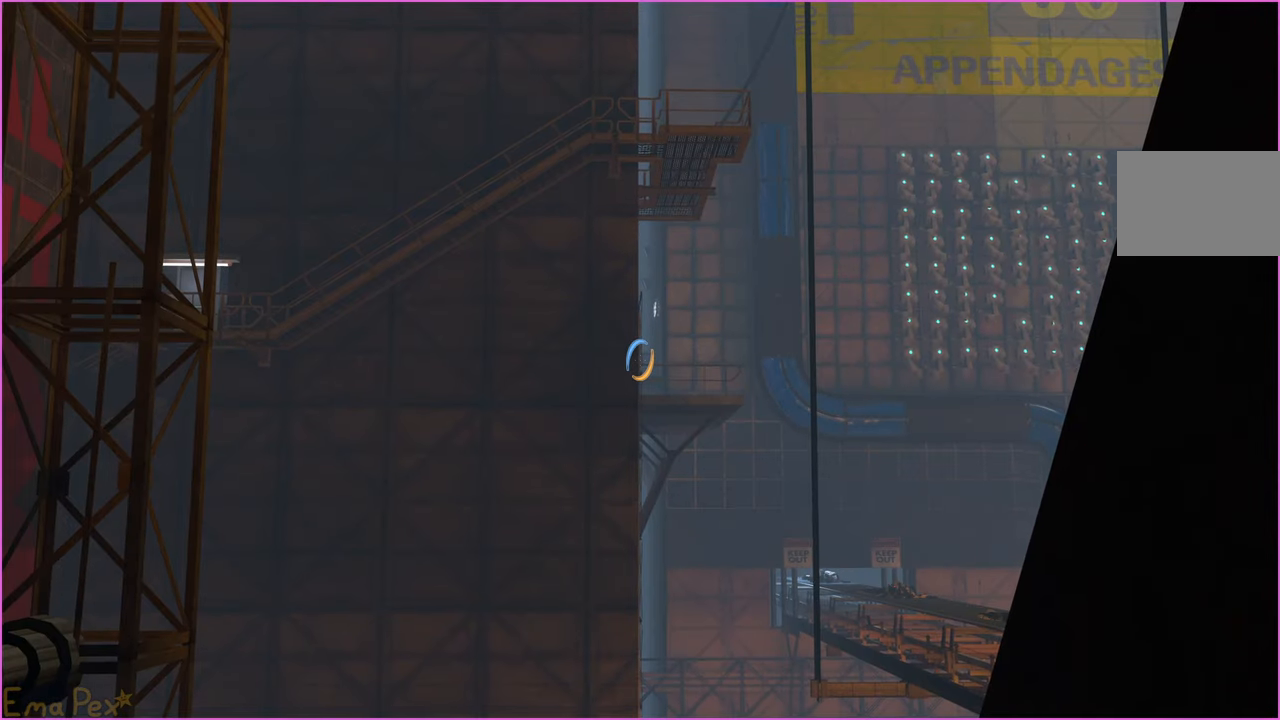
{"keys": [], "mouse": [], "events": [[300, "mouse_left", "down"], [400, "mouse_left", "up"]]}
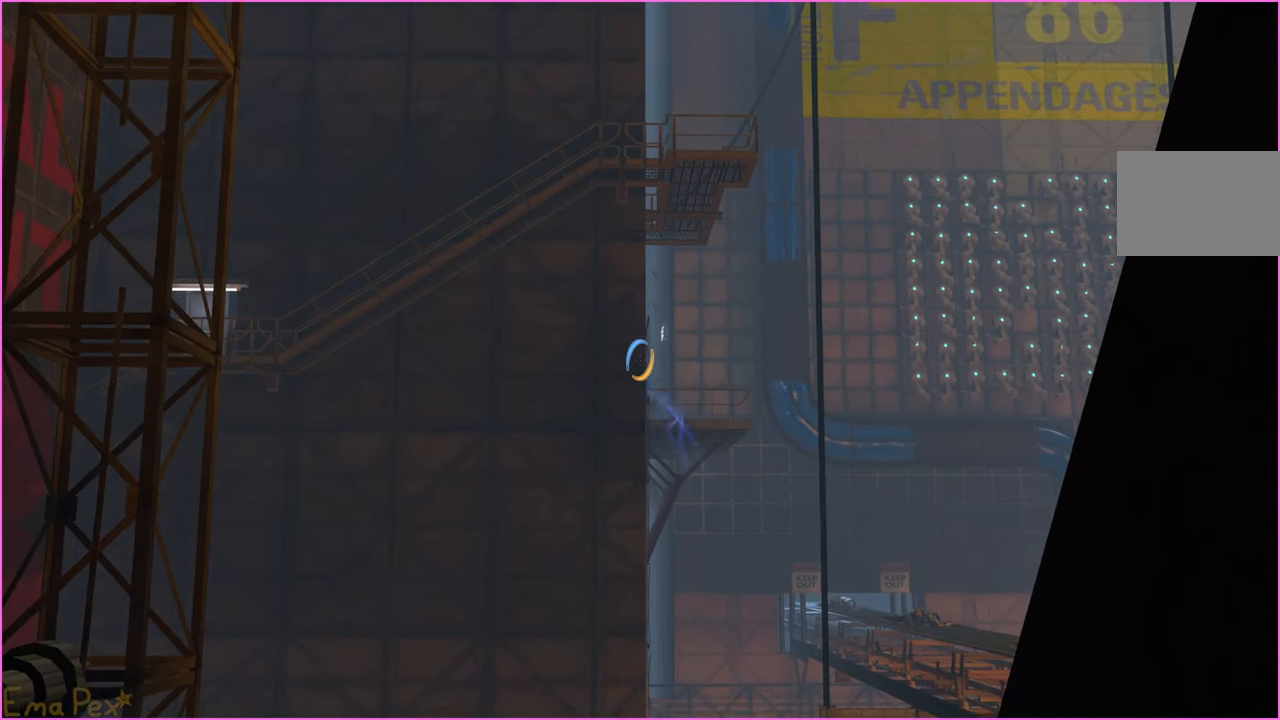
{"keys": [], "mouse": [], "events": []}